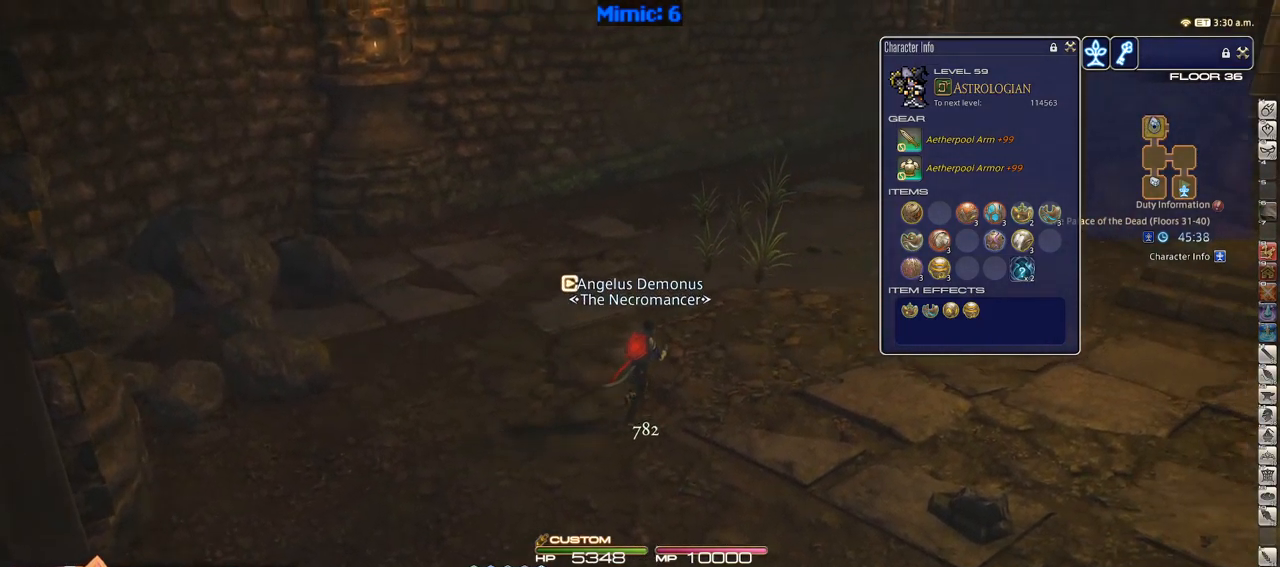
Gameplay with keyboard; each line is a JSON object with the keys held at the frame after it. "events" lists presses ("down") and releases ("up") of ".", "/", "0", "1", "2", "3", "4", "5", "6", "7", "8", "9", "a", "alt_l", "alt_r", "b", "backslash", "backspace", "c", "caps_lock", "comma", "ctrl_l", "ctrl_r", "d", "down", "e", "equals", "escape", "f", "f1", "f10", "f11", "f12", "f2", "f3", "f4", "f5", "f6", "f7", "f8", "f9", "g", "h", "i", "j", "k", "l", "lbracket", "left", "m", "minus", "n", "o", "p", "q", "quote", "r", "rbracket", "return", "right", "s", "semicolon", "shift_l", "shift_r", "space", "super", "t", "tab", "tilde", "u", "up", "v", "w", "x", "y" and "z" between this image and that frame as [ms after this image, input, new state], when the widget could be followed in between. No other keys are recorded. Mouse input is not recorded.
{"keys": ["q", "rbracket", "w"], "events": [[267, "rbracket", "down"], [300, "minus", "down"], [350, "minus", "up"], [400, "d", "up"], [450, "q", "down"]]}
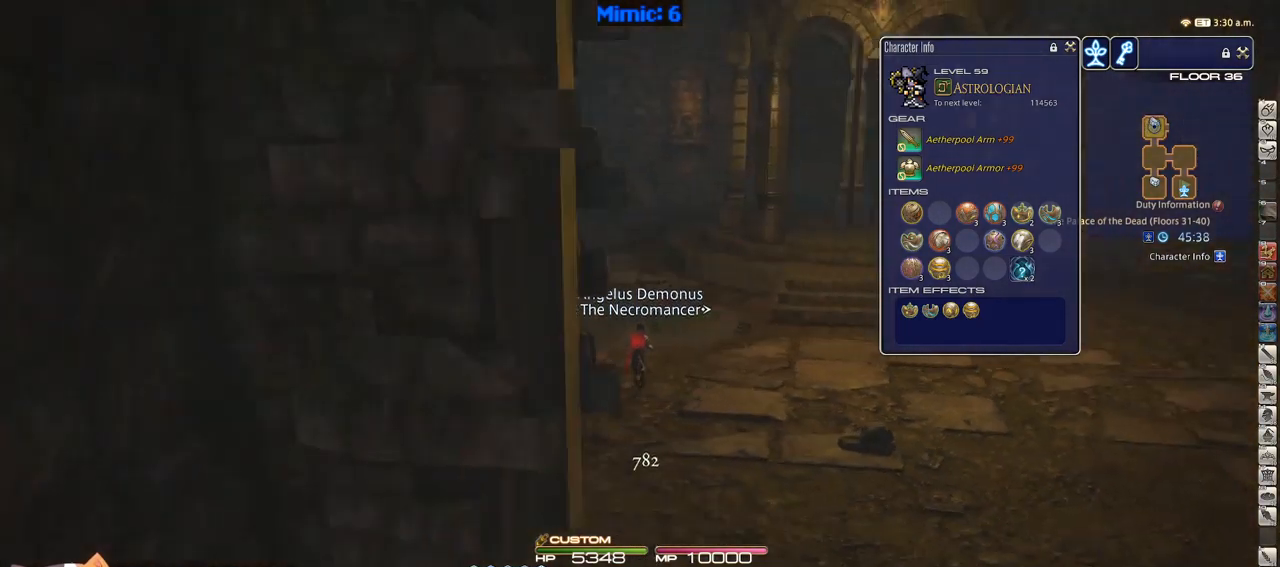
{"keys": ["q", "rbracket", "w"], "events": [[33, "q", "up"], [133, "q", "down"], [267, "q", "up"], [467, "q", "down"]]}
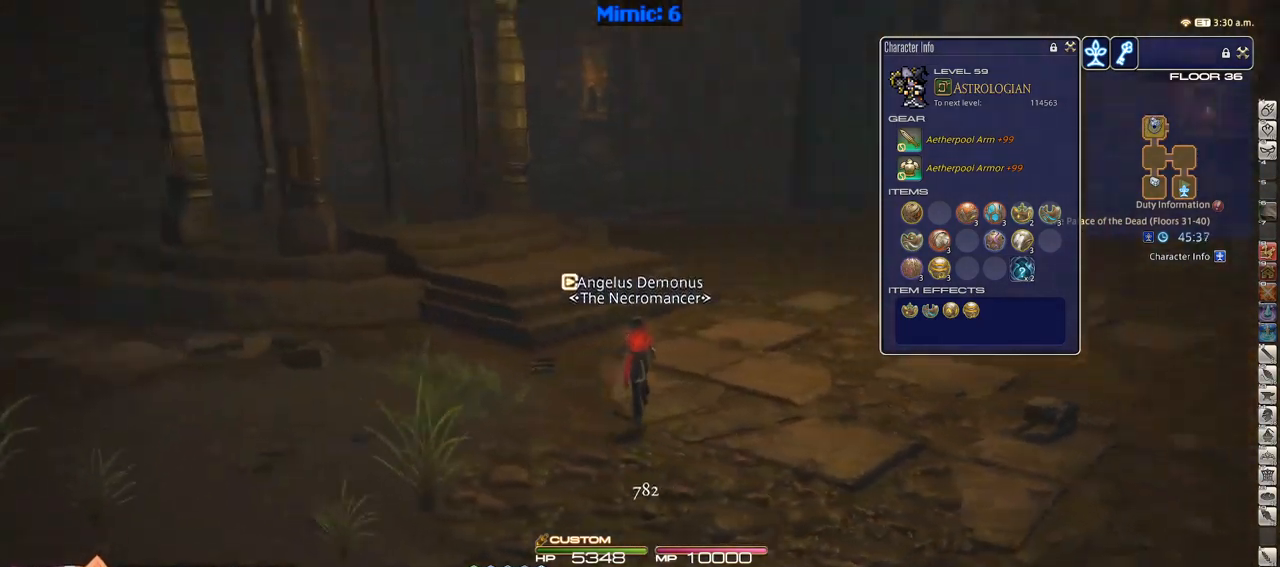
{"keys": ["w"], "events": [[67, "q", "up"], [200, "q", "down"], [350, "q", "up"], [350, "rbracket", "up"]]}
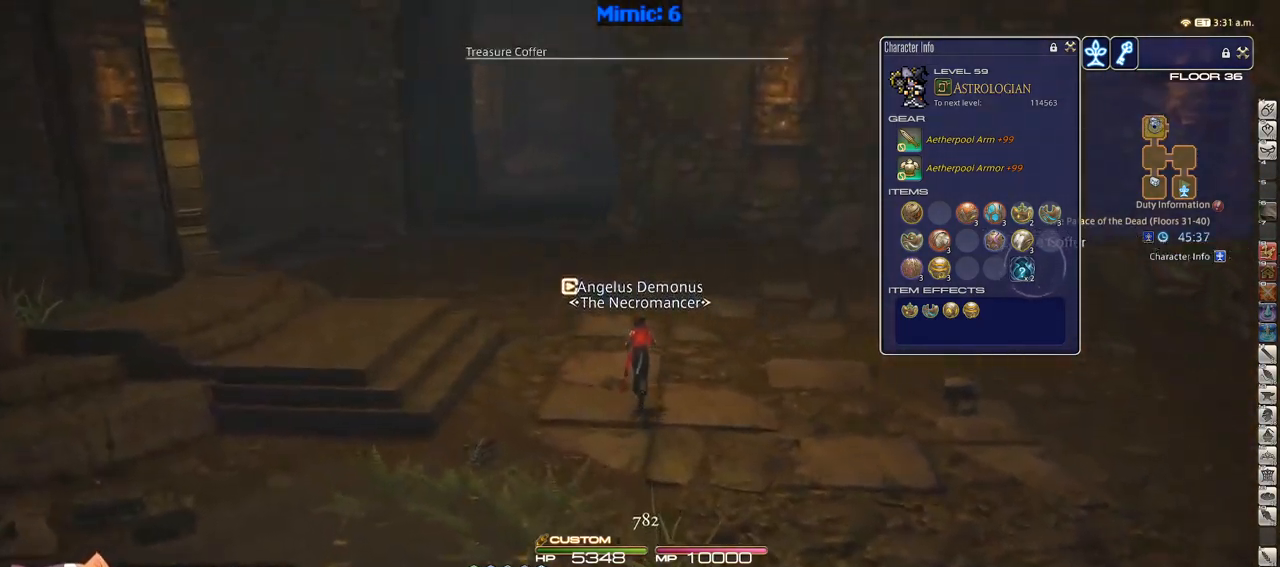
{"keys": ["w"], "events": []}
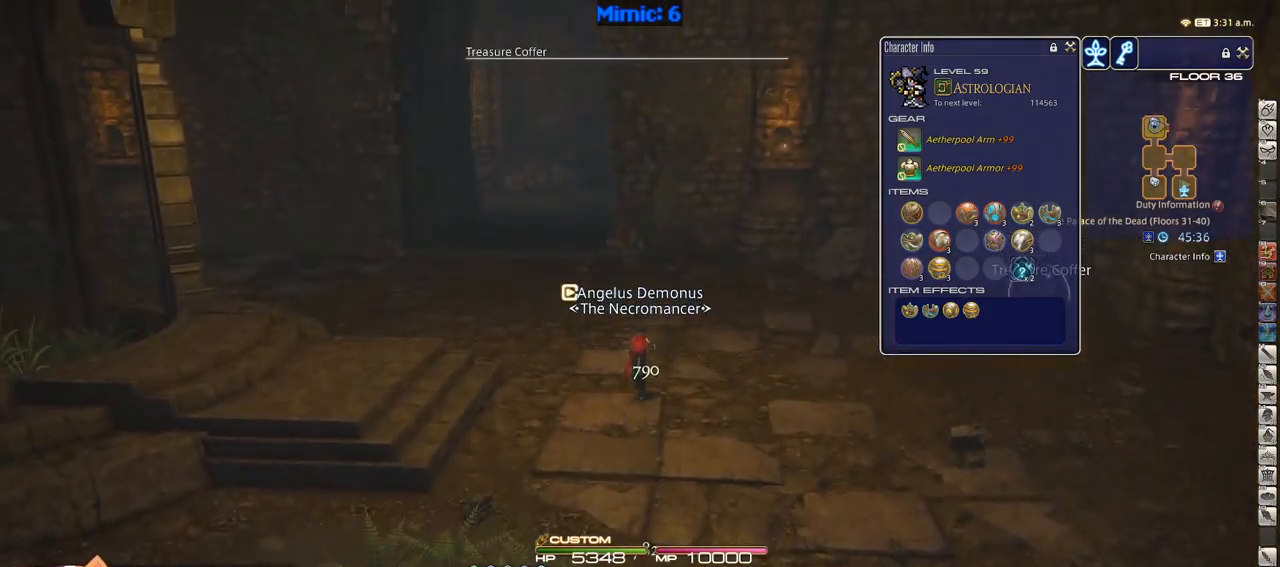
{"keys": ["w"], "events": [[367, "alt_r", "down"], [417, "minus", "down"], [500, "alt_r", "up"], [500, "minus", "up"]]}
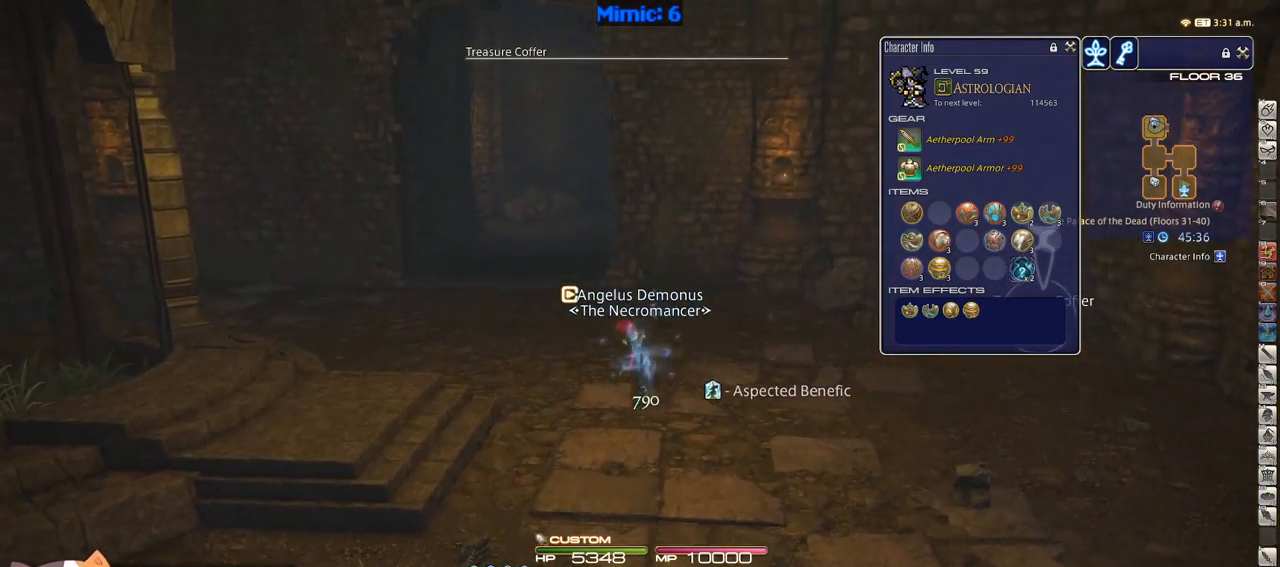
{"keys": ["w"], "events": []}
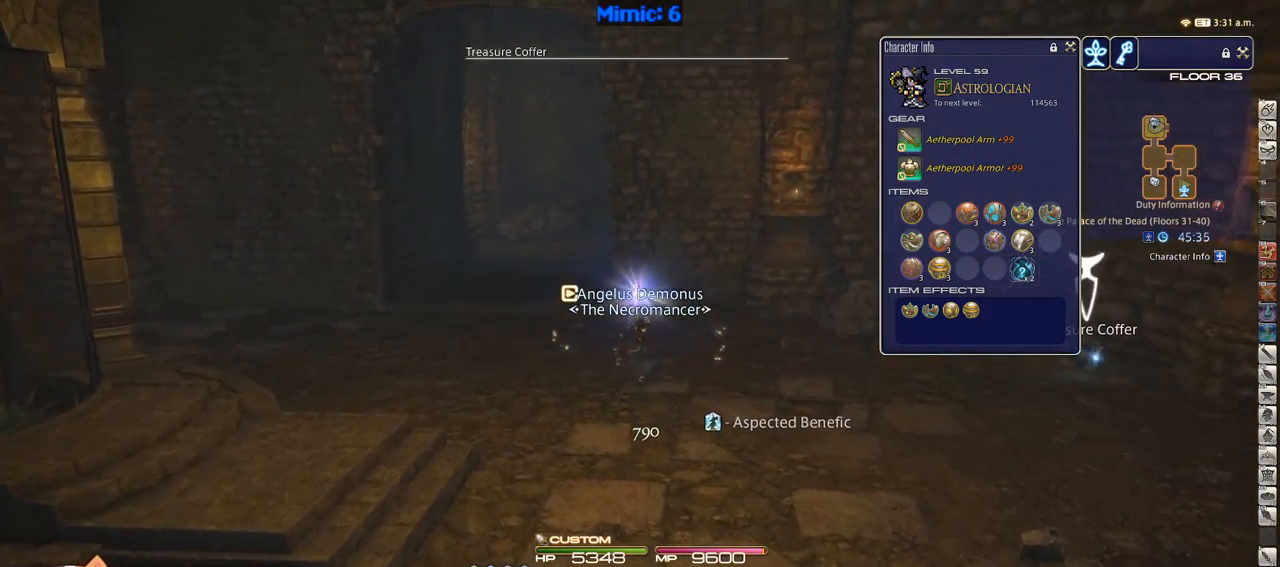
{"keys": ["w"], "events": [[67, "p", "down"], [117, "p", "up"]]}
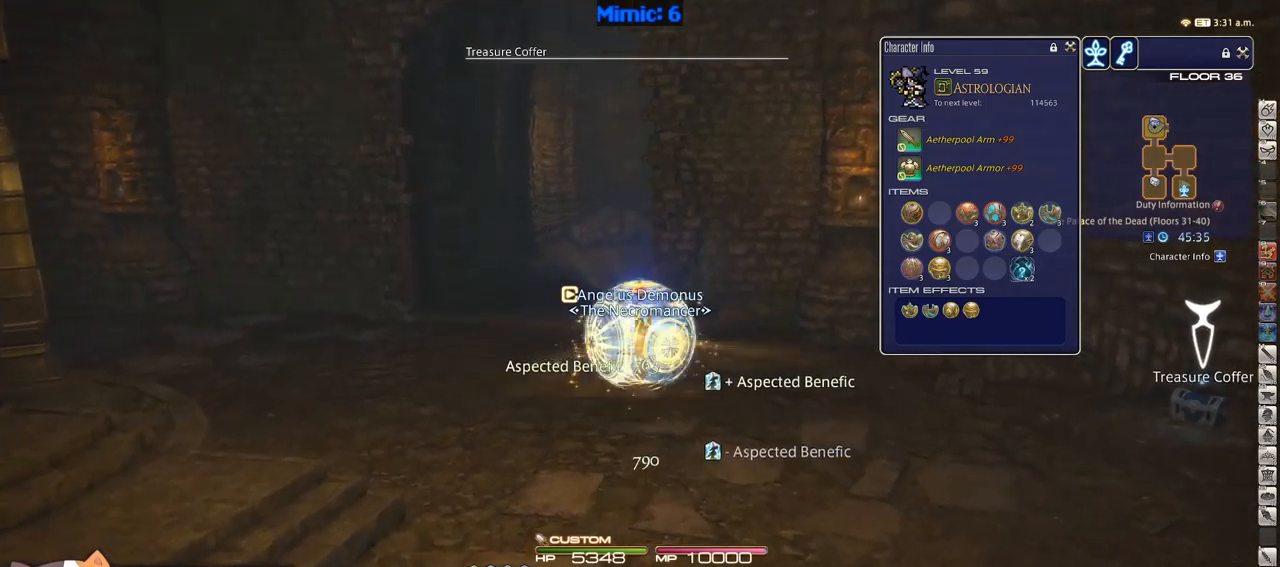
{"keys": ["w"], "events": []}
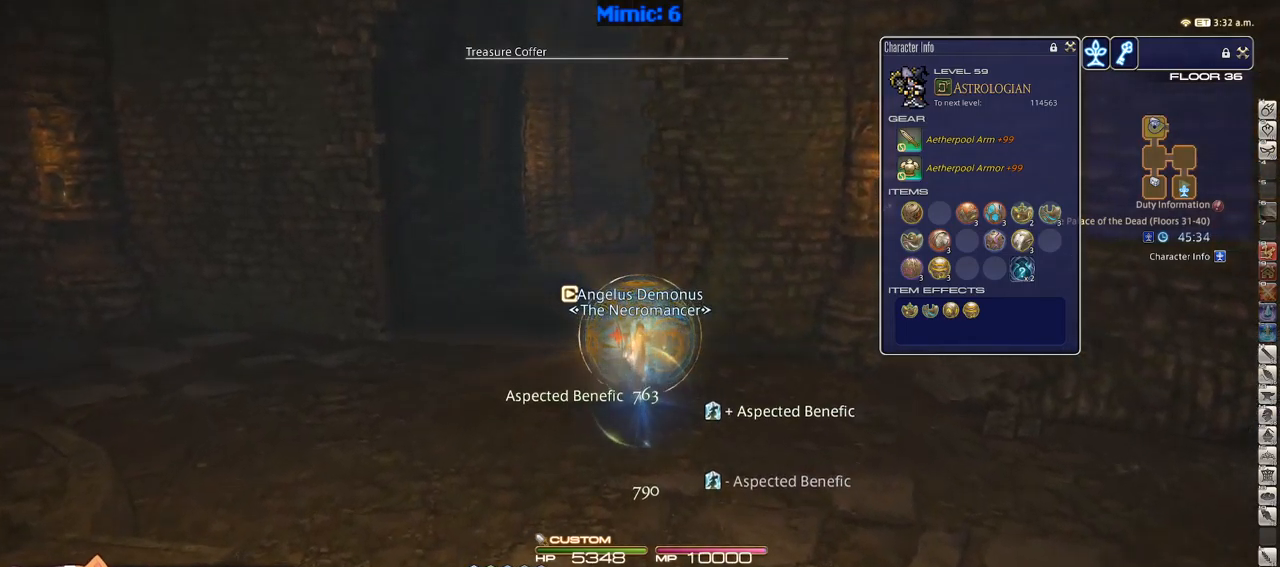
{"keys": ["a", "rbracket", "w"], "events": [[100, "a", "down"], [284, "rbracket", "down"]]}
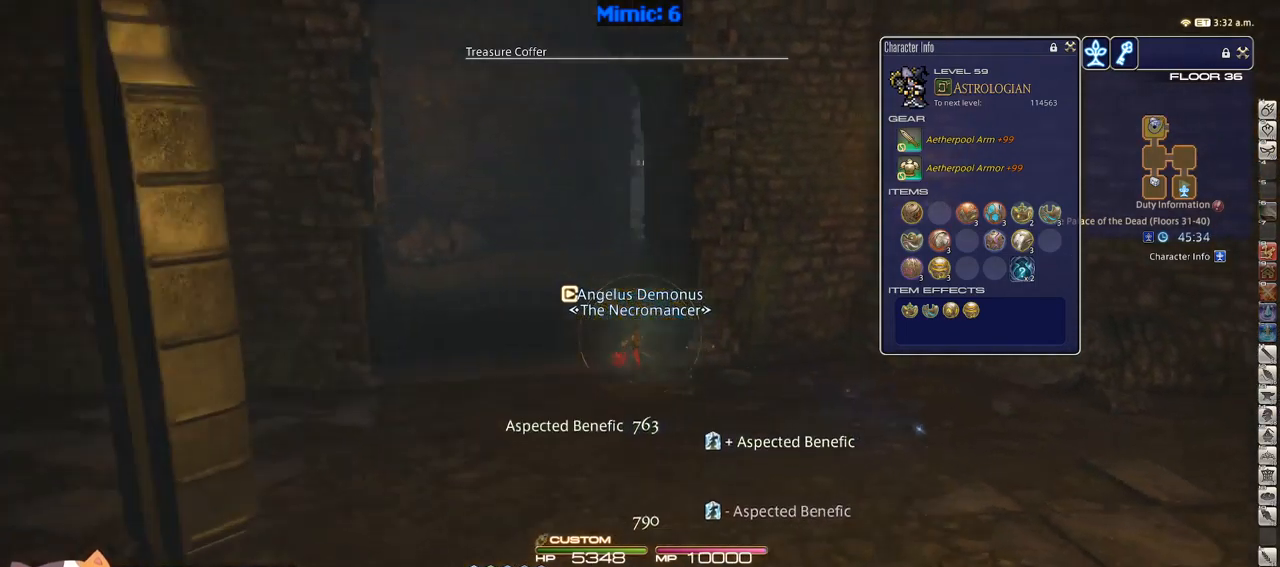
{"keys": ["a", "w"], "events": [[117, "rbracket", "up"]]}
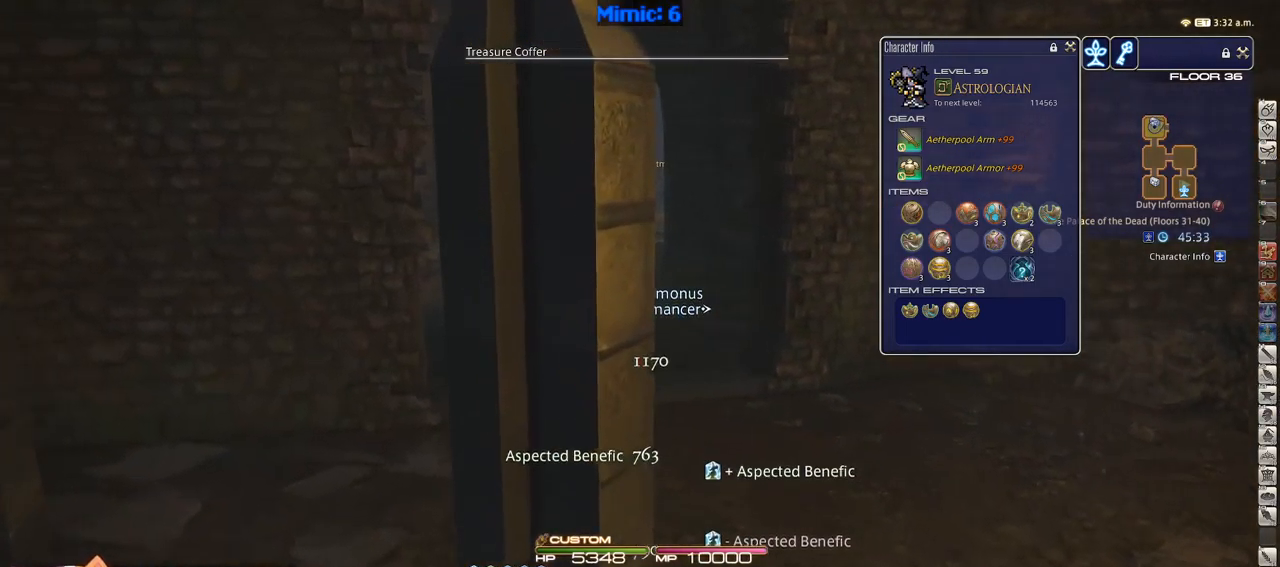
{"keys": ["w"], "events": [[317, "a", "up"]]}
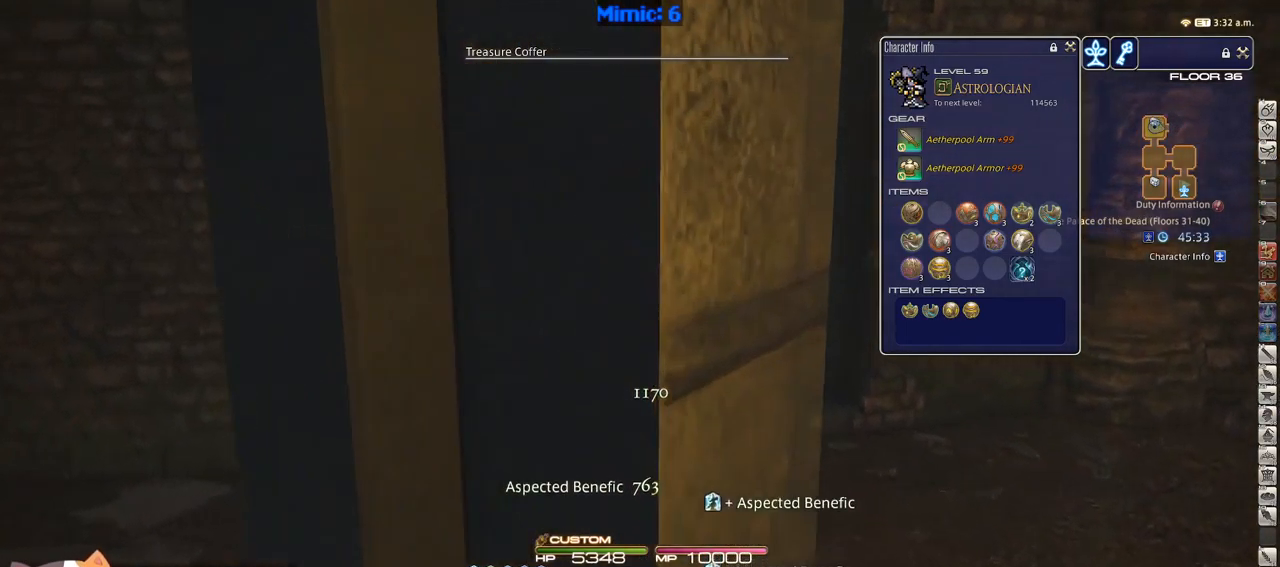
{"keys": ["w"], "events": []}
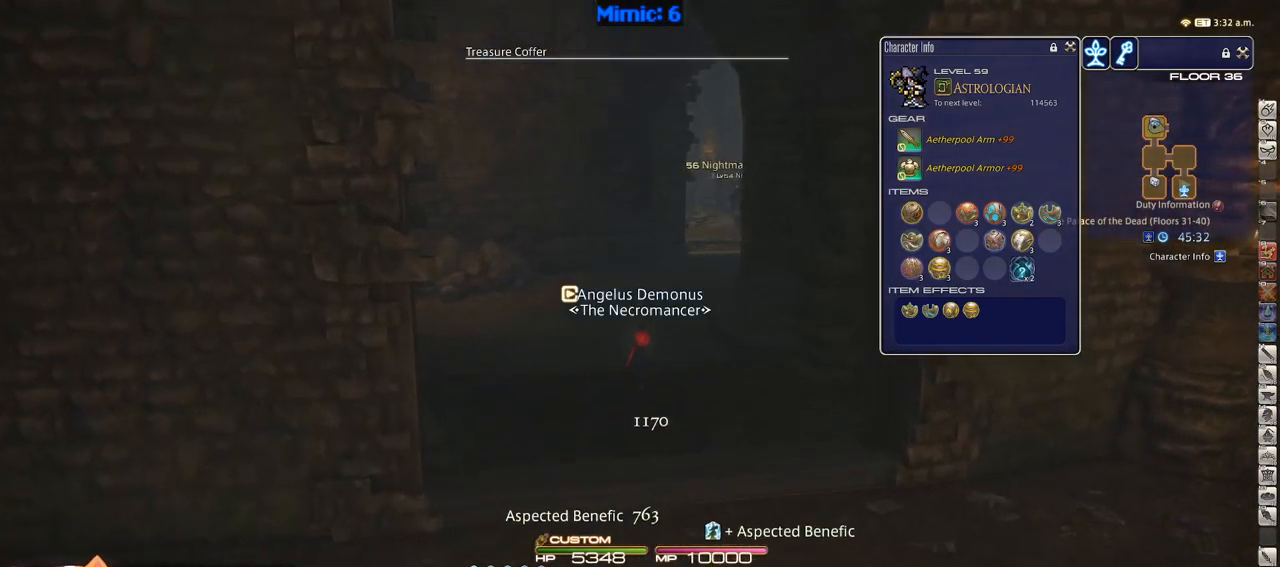
{"keys": ["q", "w"], "events": [[200, "rbracket", "down"], [267, "rbracket", "up"], [450, "q", "down"]]}
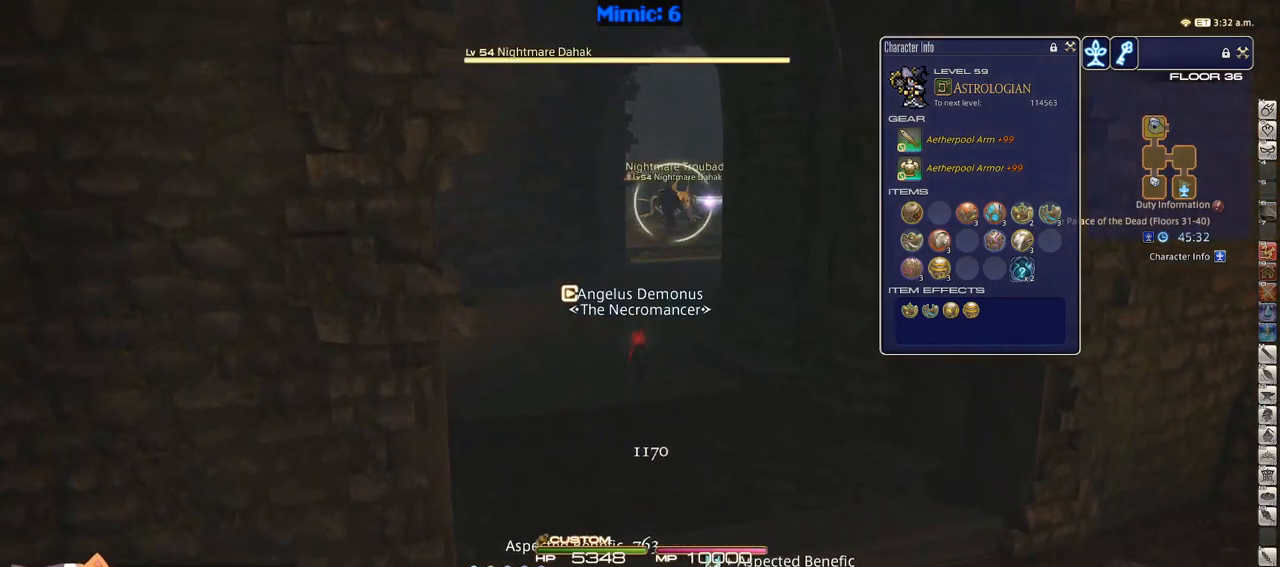
{"keys": ["w"], "events": [[50, "q", "up"], [234, "q", "down"], [334, "q", "up"]]}
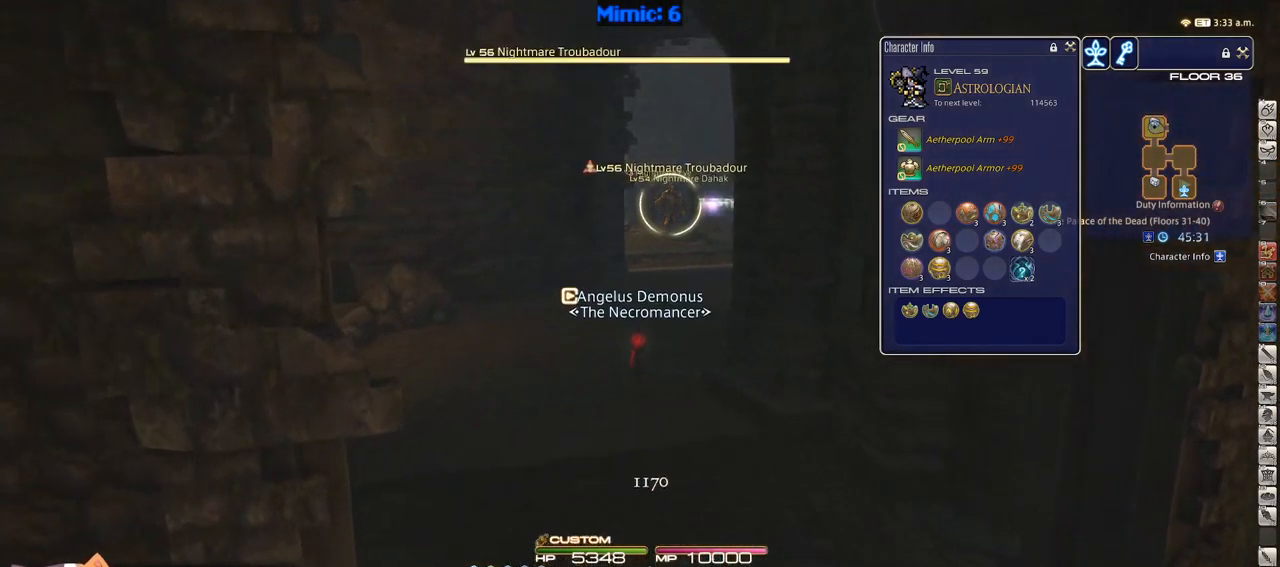
{"keys": ["w"], "events": [[200, "lbracket", "down"], [234, "lbracket", "up"], [300, "tilde", "down"], [384, "tilde", "up"]]}
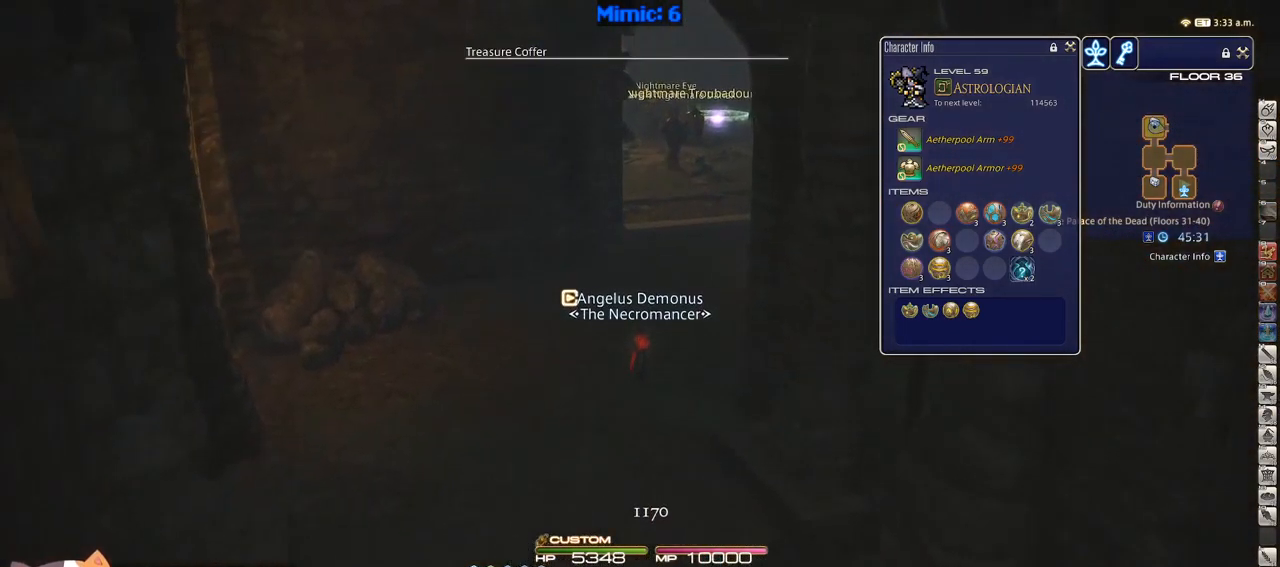
{"keys": ["w"], "events": [[350, "rbracket", "down"], [450, "rbracket", "up"]]}
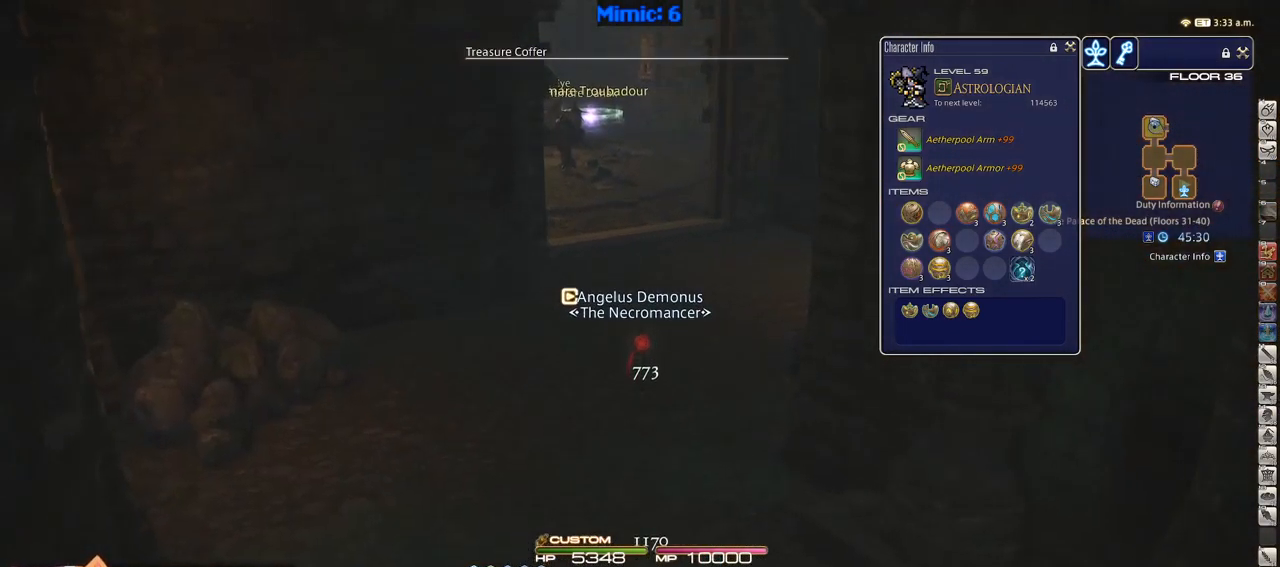
{"keys": ["w"], "events": [[50, "alt_r", "down"], [100, "minus", "down"], [233, "alt_r", "up"], [233, "minus", "up"]]}
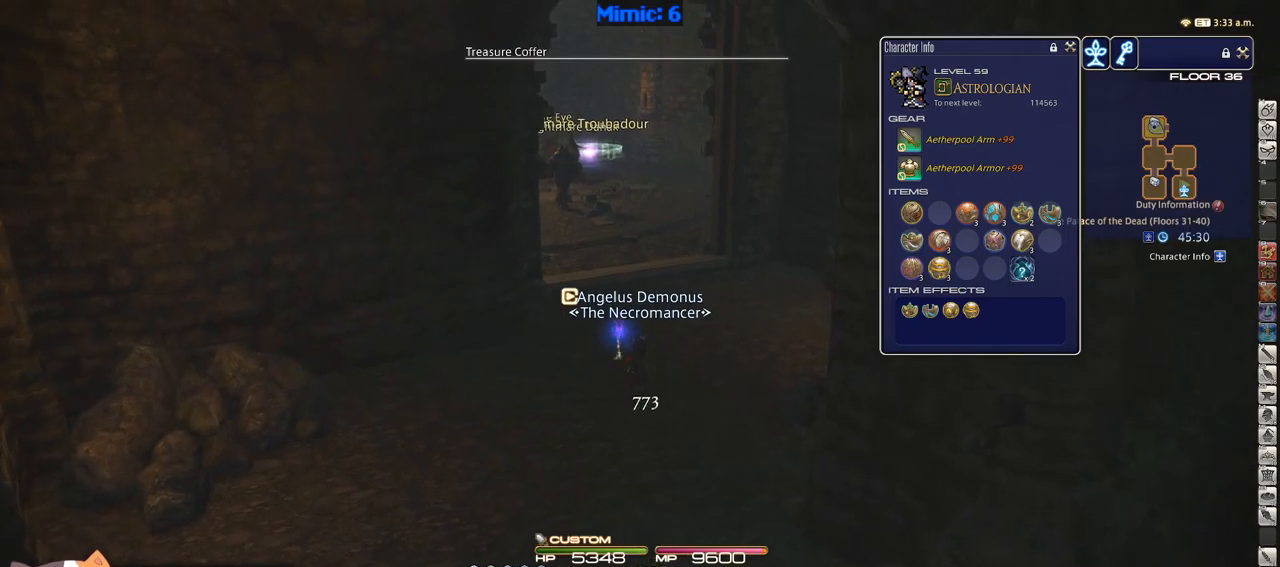
{"keys": ["d", "p", "w"], "events": [[433, "d", "down"], [483, "p", "down"]]}
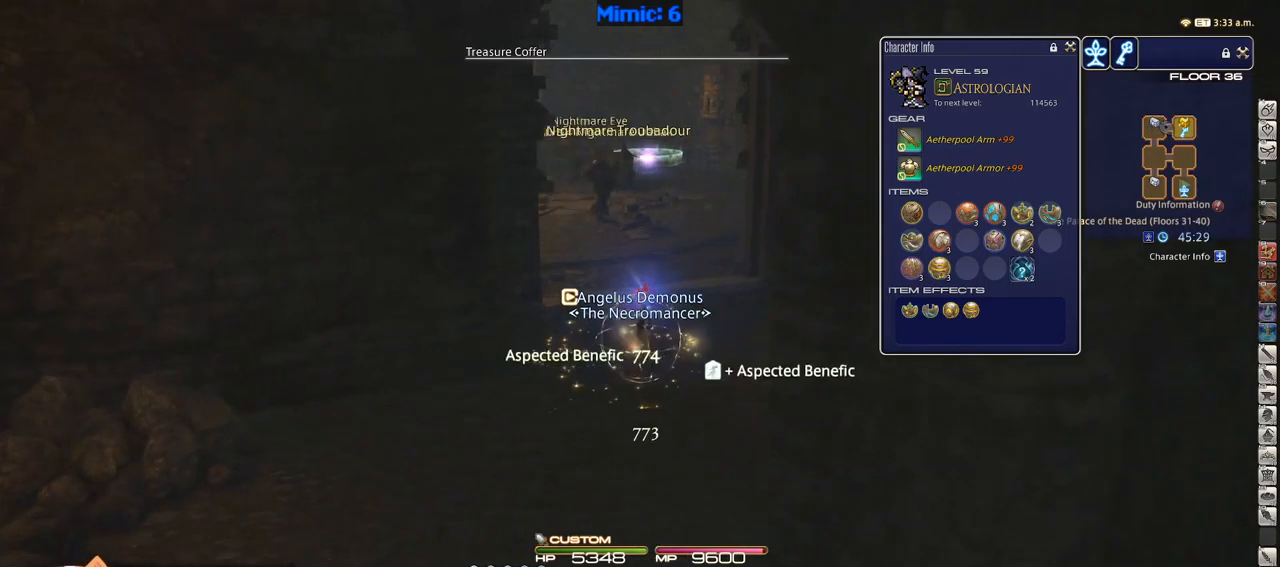
{"keys": ["w"], "events": [[116, "p", "up"], [166, "d", "up"], [166, "tilde", "down"], [266, "tilde", "up"]]}
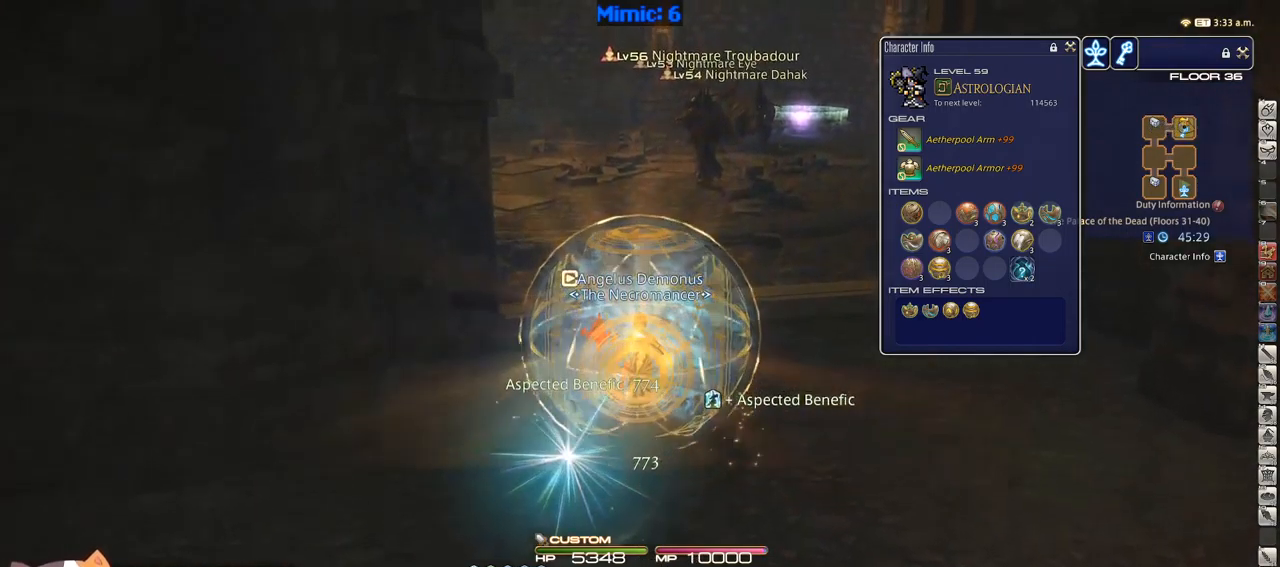
{"keys": ["p", "w"], "events": [[266, "p", "down"]]}
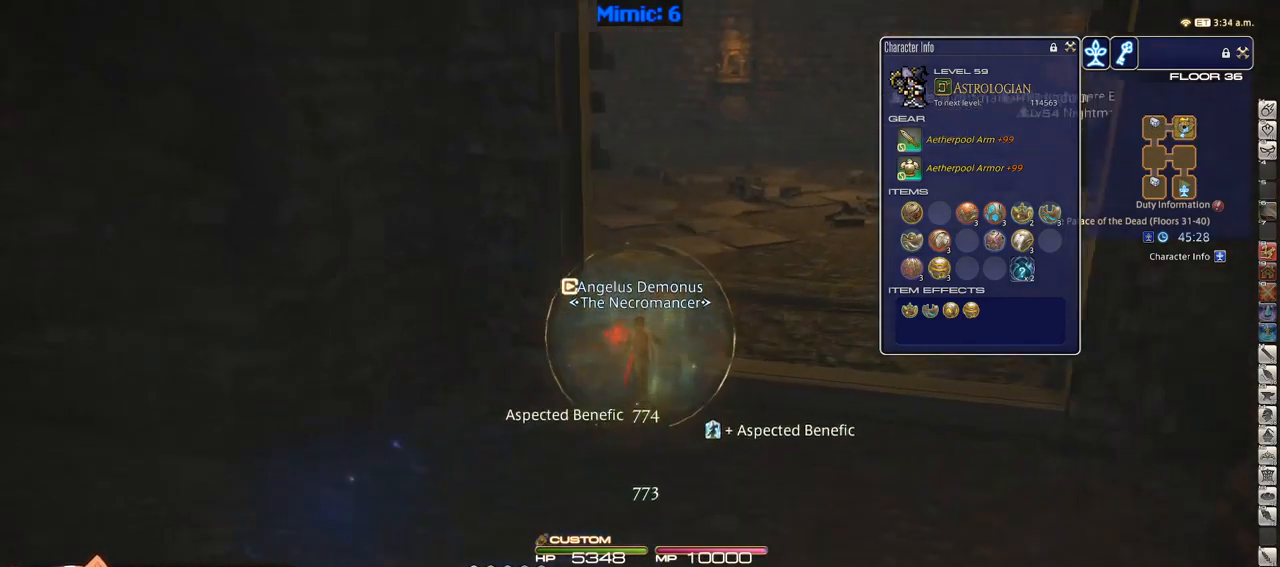
{"keys": ["d", "p", "w"], "events": [[166, "p", "up"], [250, "p", "down"], [333, "d", "down"]]}
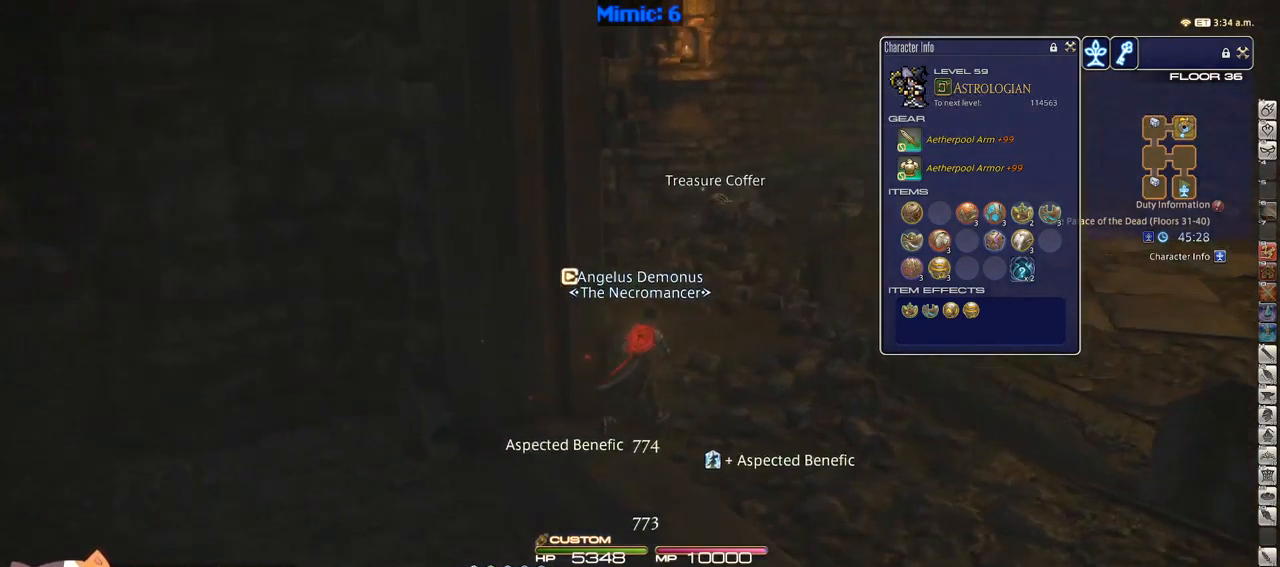
{"keys": ["w"], "events": [[33, "d", "up"], [33, "p", "up"], [116, "p", "down"], [266, "p", "up"], [400, "q", "down"], [500, "q", "up"]]}
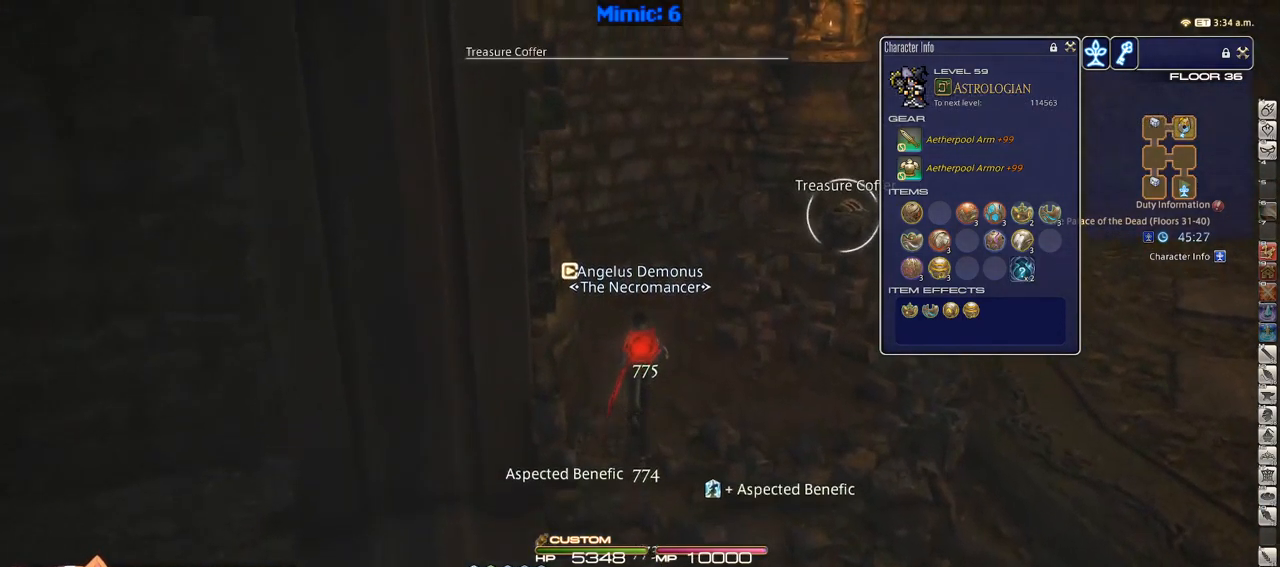
{"keys": ["d", "w"], "events": [[233, "return", "down"], [316, "return", "up"], [366, "p", "down"], [466, "d", "down"], [466, "p", "up"]]}
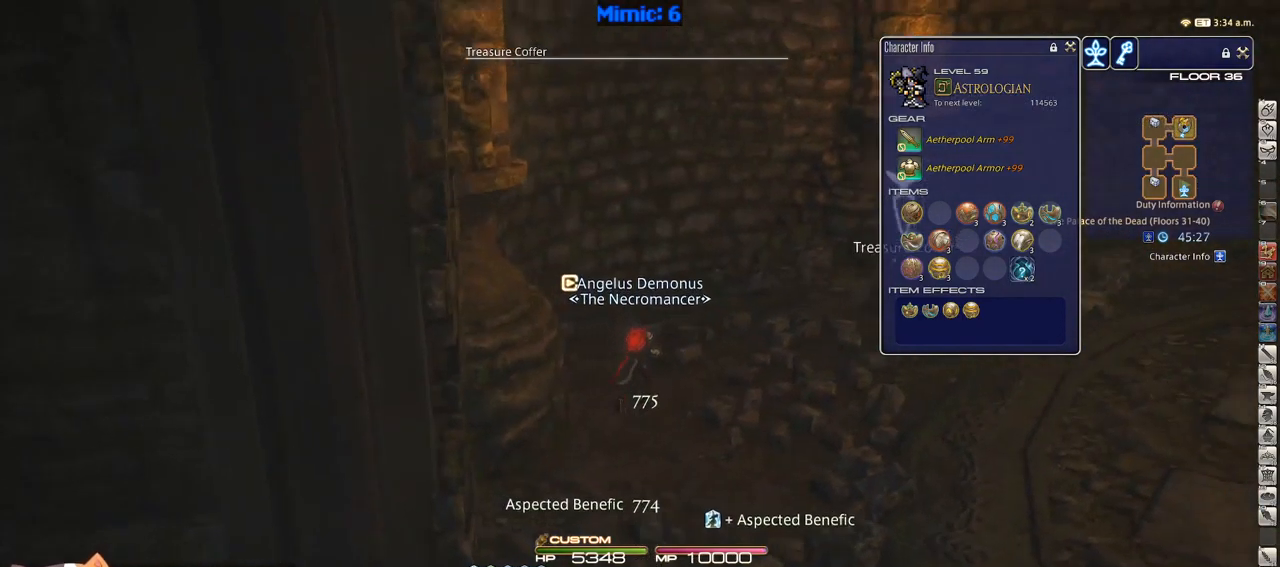
{"keys": ["d", "w"], "events": [[100, "lbracket", "down"], [200, "lbracket", "up"]]}
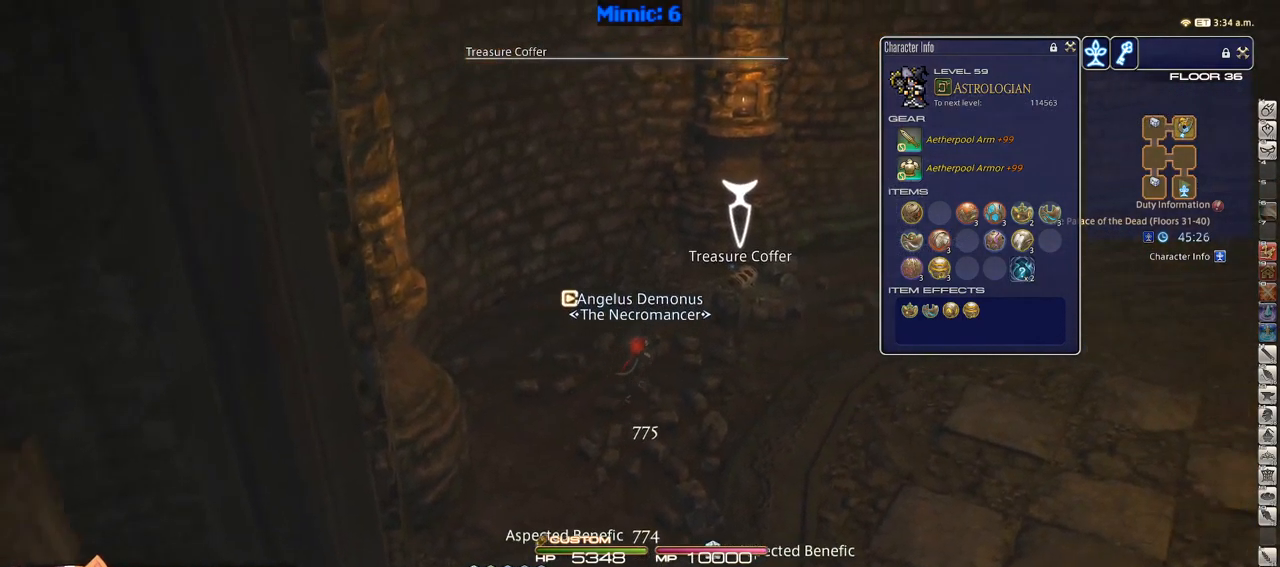
{"keys": ["d", "return", "w"], "events": [[33, "p", "down"], [116, "p", "up"], [500, "return", "down"]]}
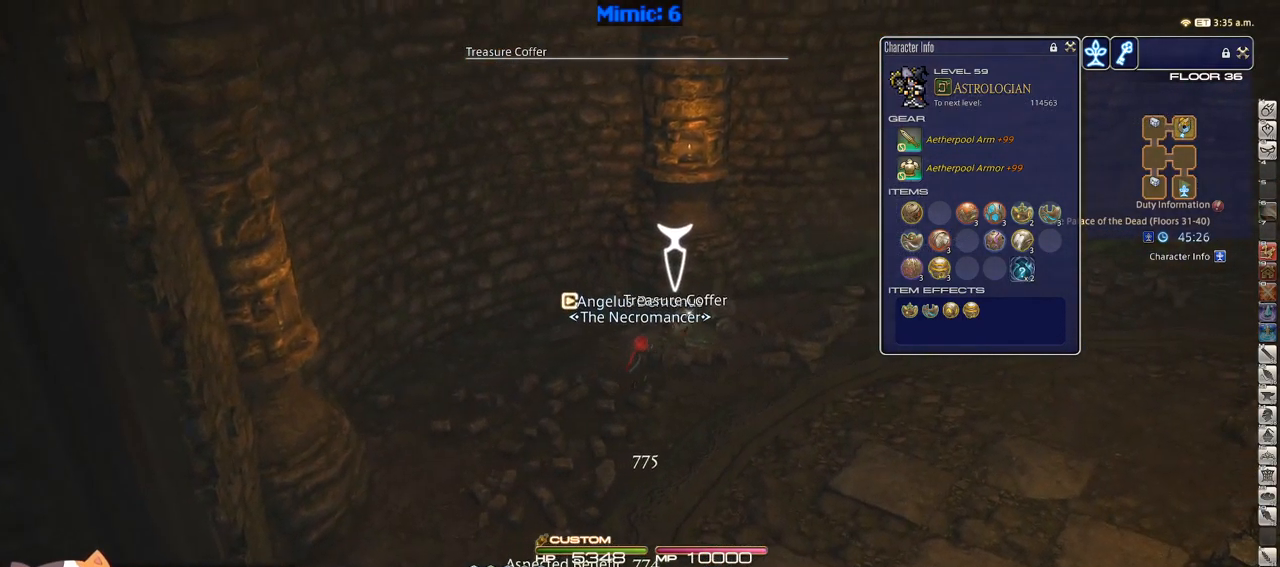
{"keys": ["d", "w"], "events": [[50, "return", "up"]]}
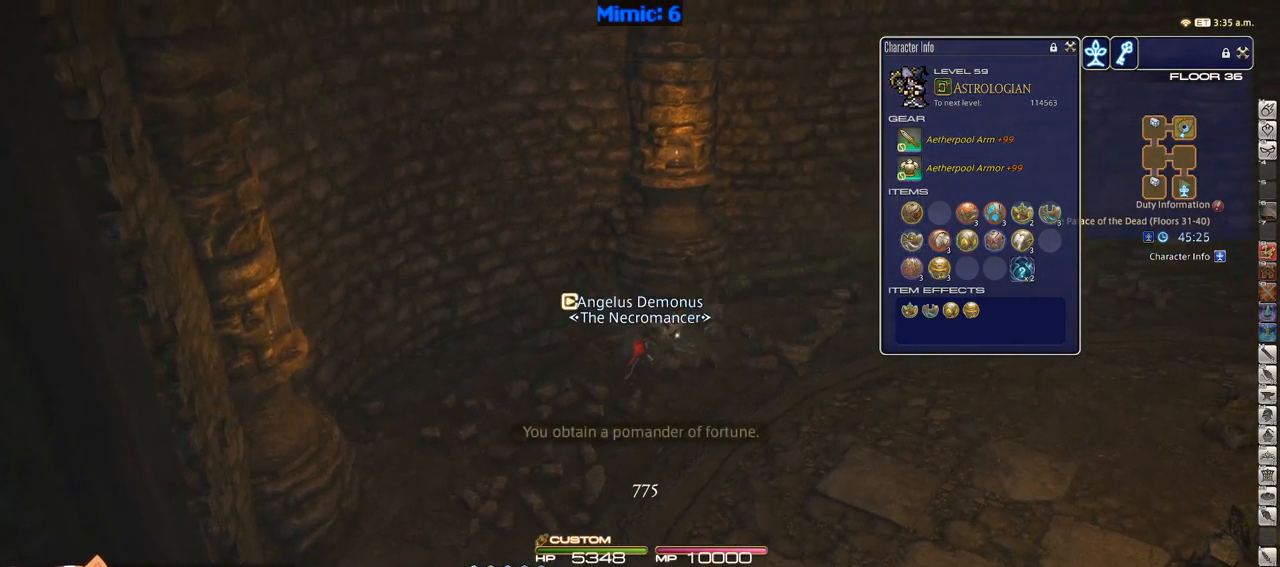
{"keys": ["d", "rbracket", "w"], "events": [[483, "rbracket", "down"]]}
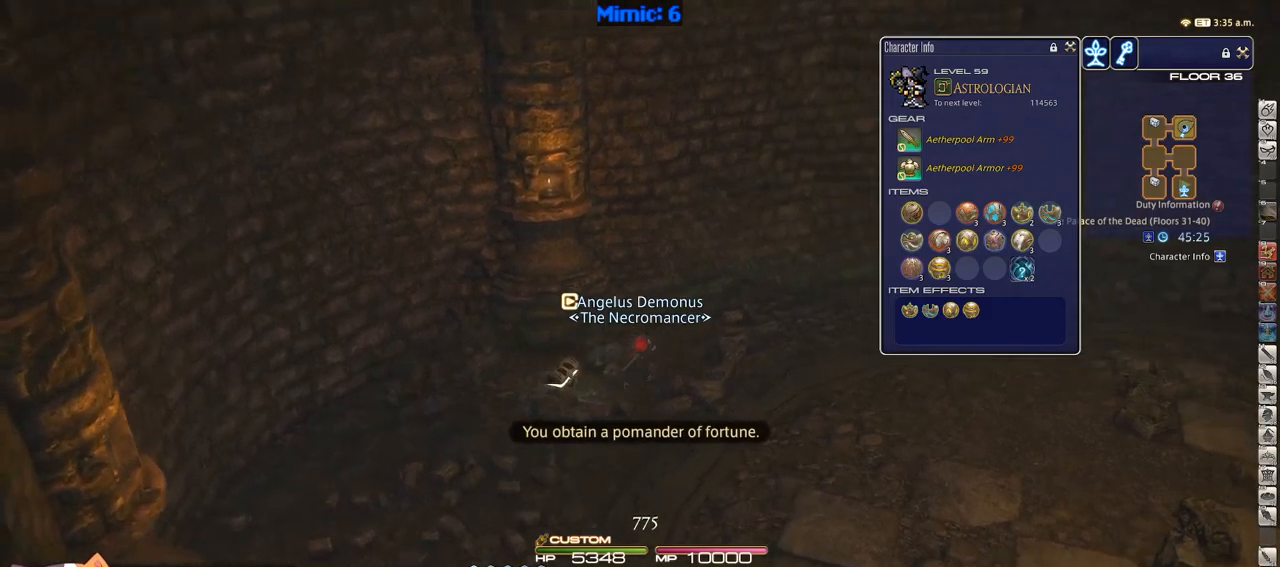
{"keys": ["rbracket", "w"], "events": [[100, "minus", "down"], [167, "minus", "up"], [400, "d", "up"]]}